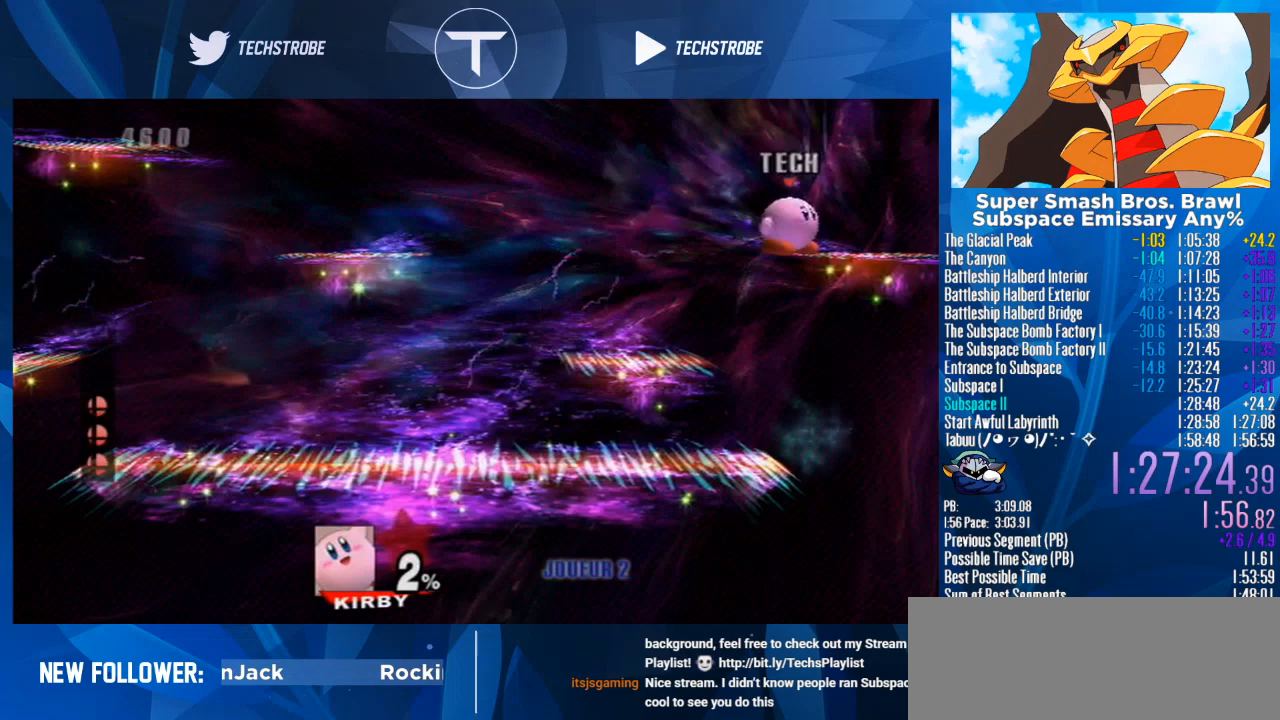
Gameplay with a controller (Nintendo layout); each line is a JSON object with the inputs held at the frame after it. "events" lists button and stick changes between this image and that frame as [ms after this image, input, new state], when the widget could be followed in between. Not read: L3 R3.
{"buttons": ["START"], "left_stick": "center", "right_stick": "center", "events": [[200, "START", "down"], [300, "START", "up"], [467, "START", "down"]]}
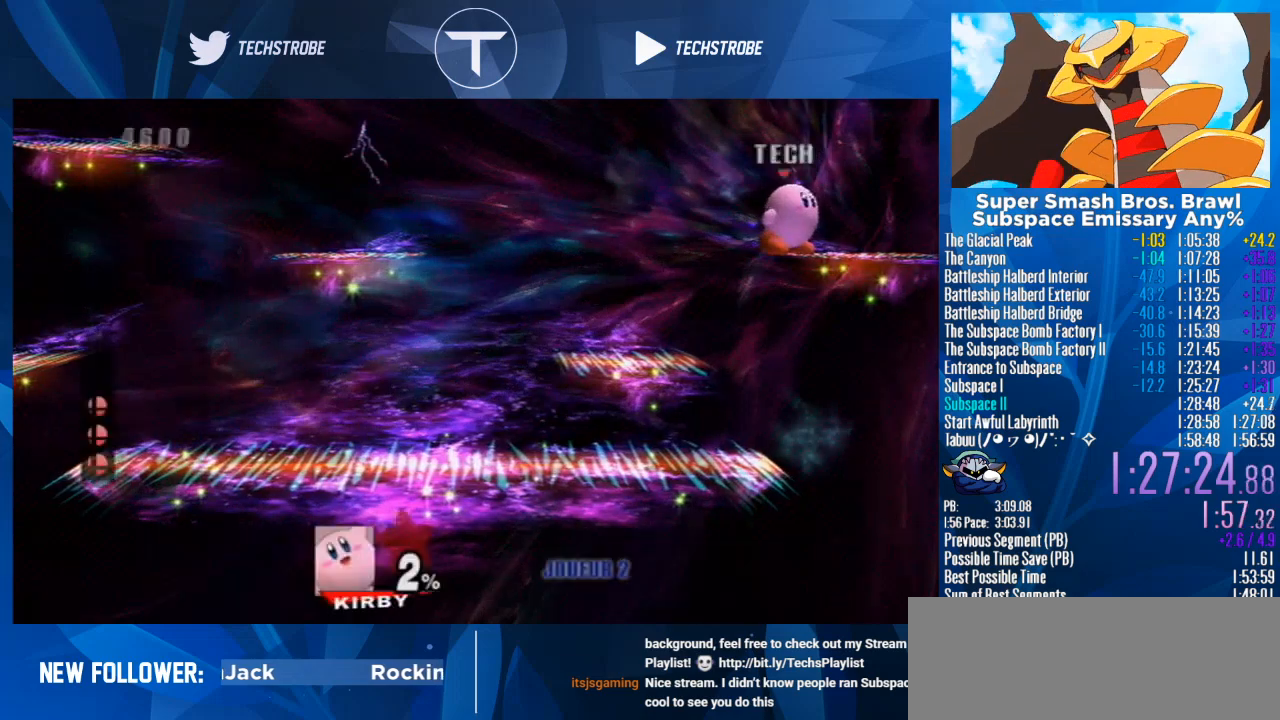
{"buttons": [], "left_stick": "down", "right_stick": "center", "events": [[33, "START", "up"], [33, "left_stick", "down"]]}
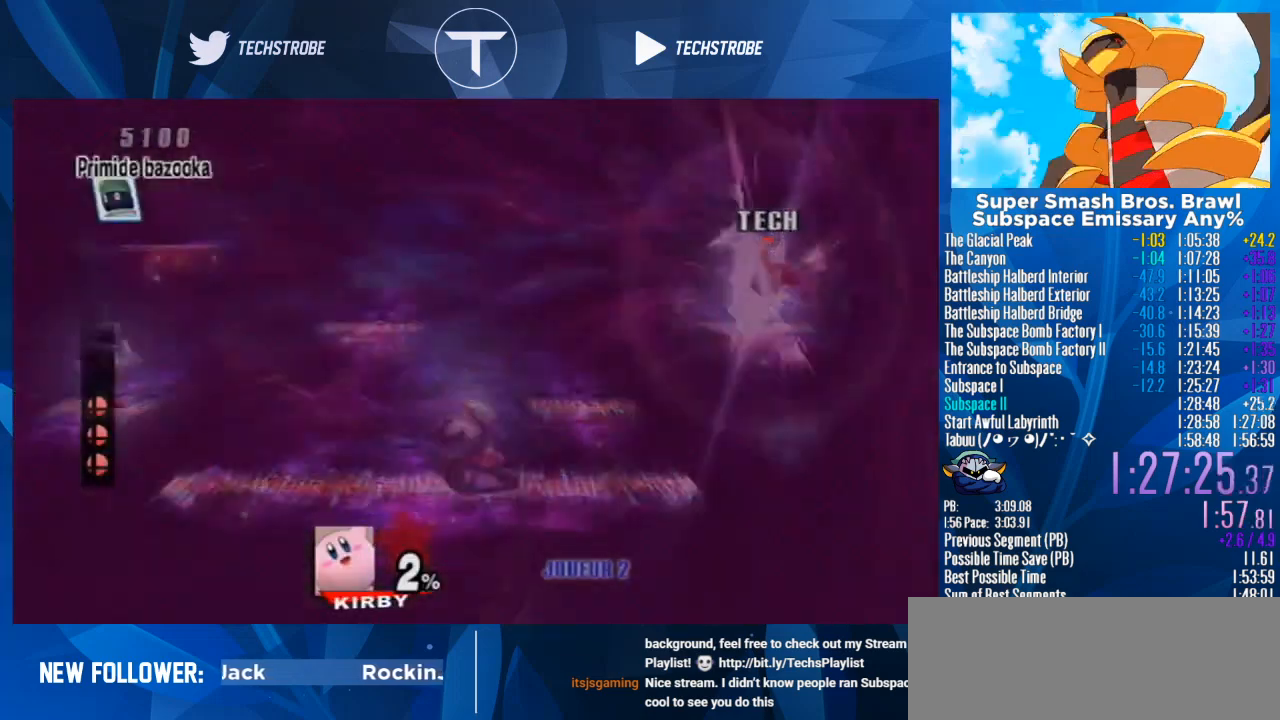
{"buttons": [], "left_stick": "left", "right_stick": "center", "events": [[100, "left_stick", "left"]]}
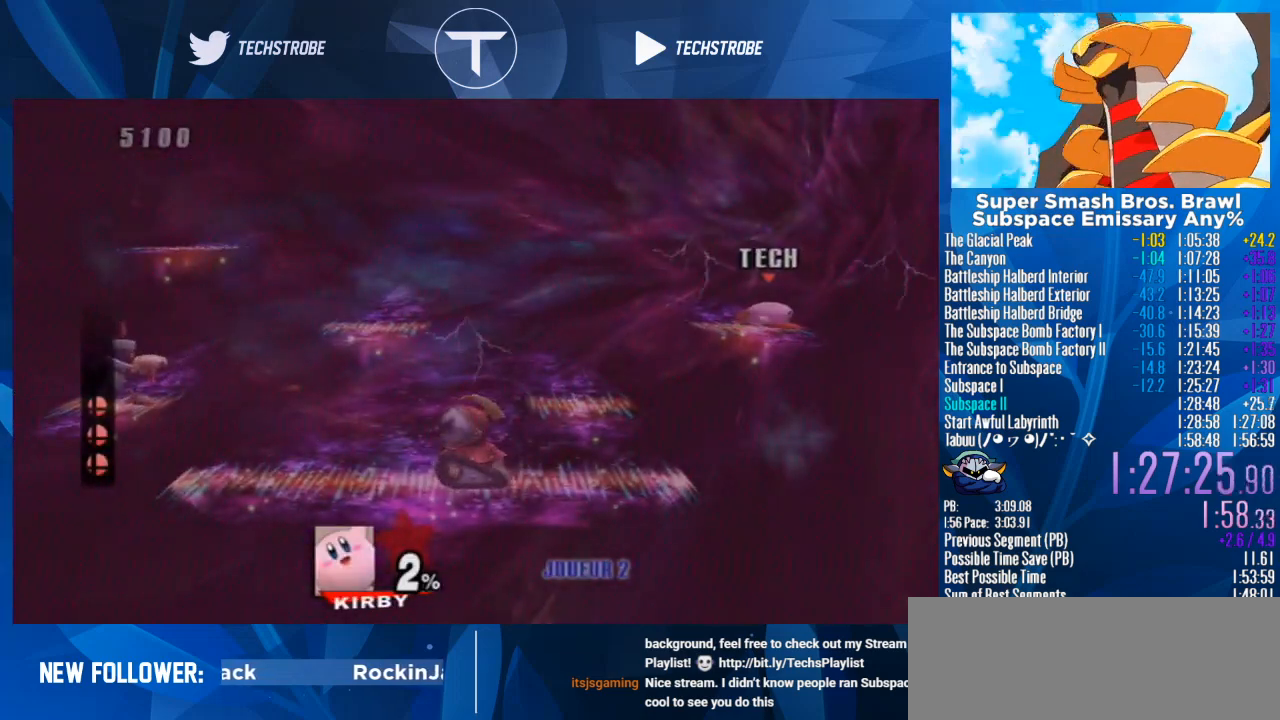
{"buttons": [], "left_stick": "left", "right_stick": "center", "events": []}
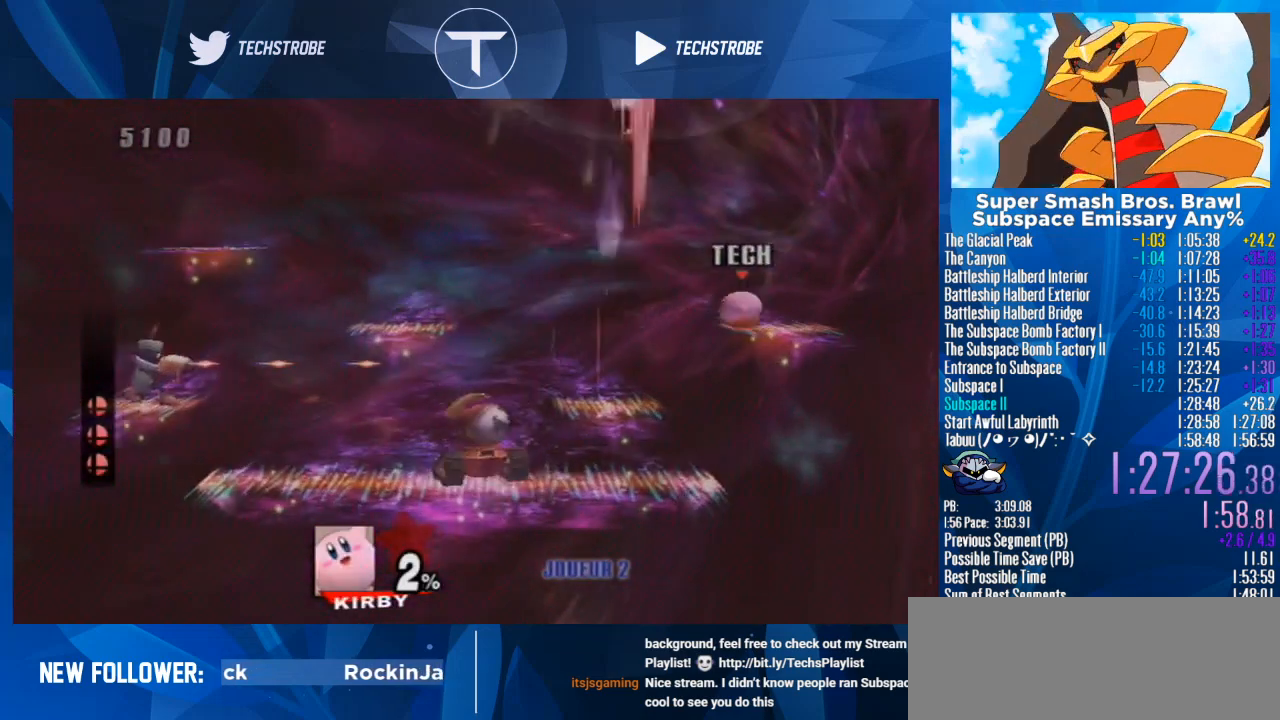
{"buttons": [], "left_stick": "left", "right_stick": "center", "events": [[100, "left_stick", "down-left"], [200, "left_stick", "left"]]}
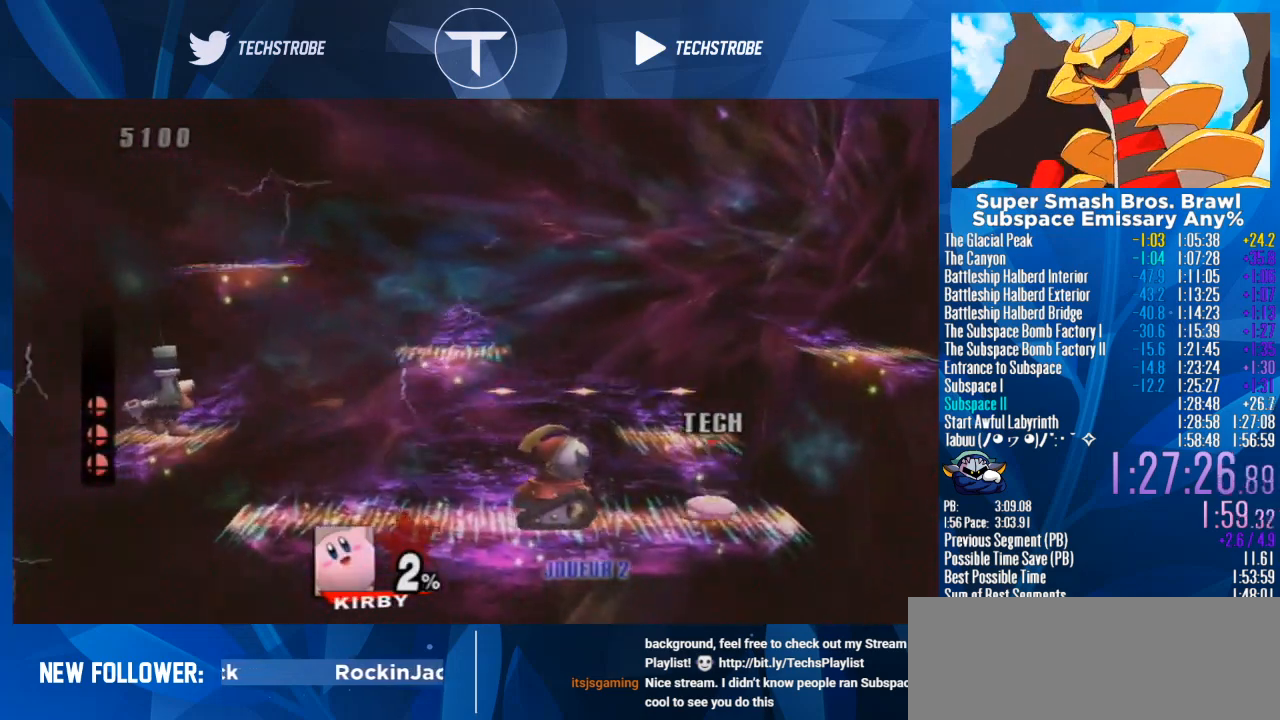
{"buttons": [], "left_stick": "center", "right_stick": "center", "events": [[67, "left_stick", "center"], [167, "left_stick", "left"], [200, "right_stick", "up"], [267, "right_stick", "center"], [300, "left_stick", "center"], [400, "right_stick", "up"], [467, "right_stick", "center"]]}
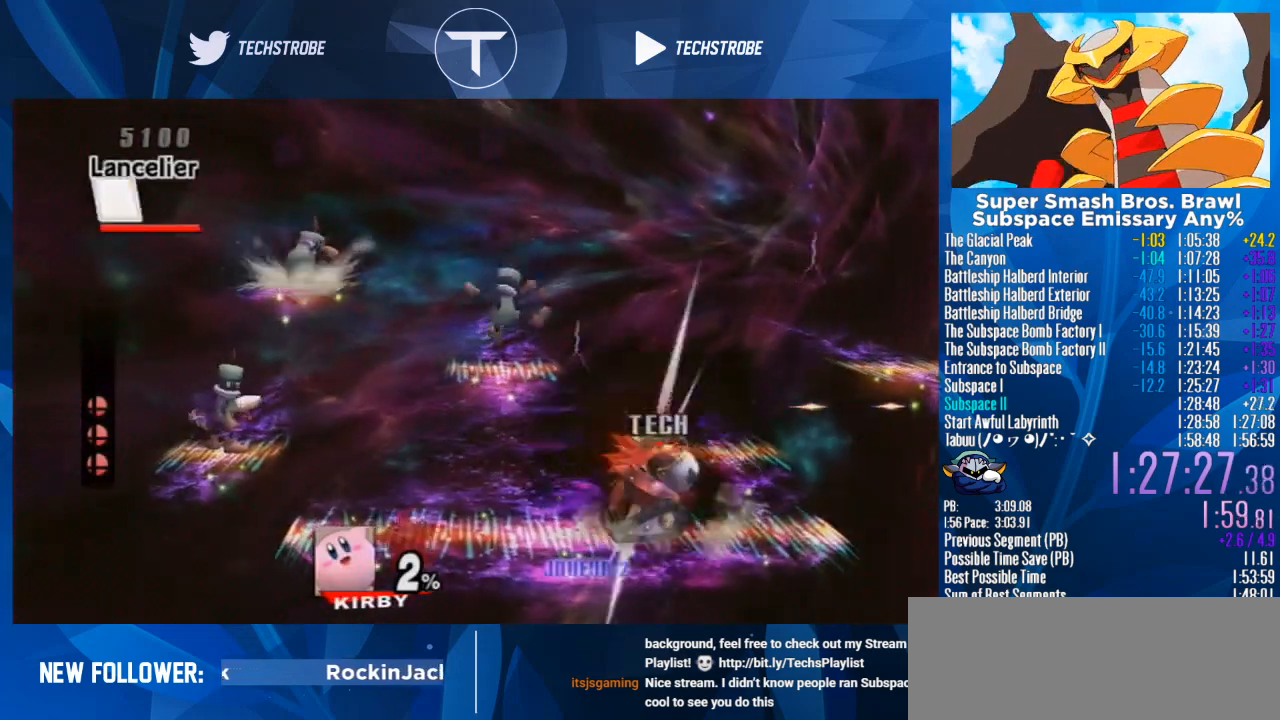
{"buttons": [], "left_stick": "center", "right_stick": "left", "events": [[233, "right_stick", "left"], [300, "right_stick", "center"], [467, "right_stick", "left"]]}
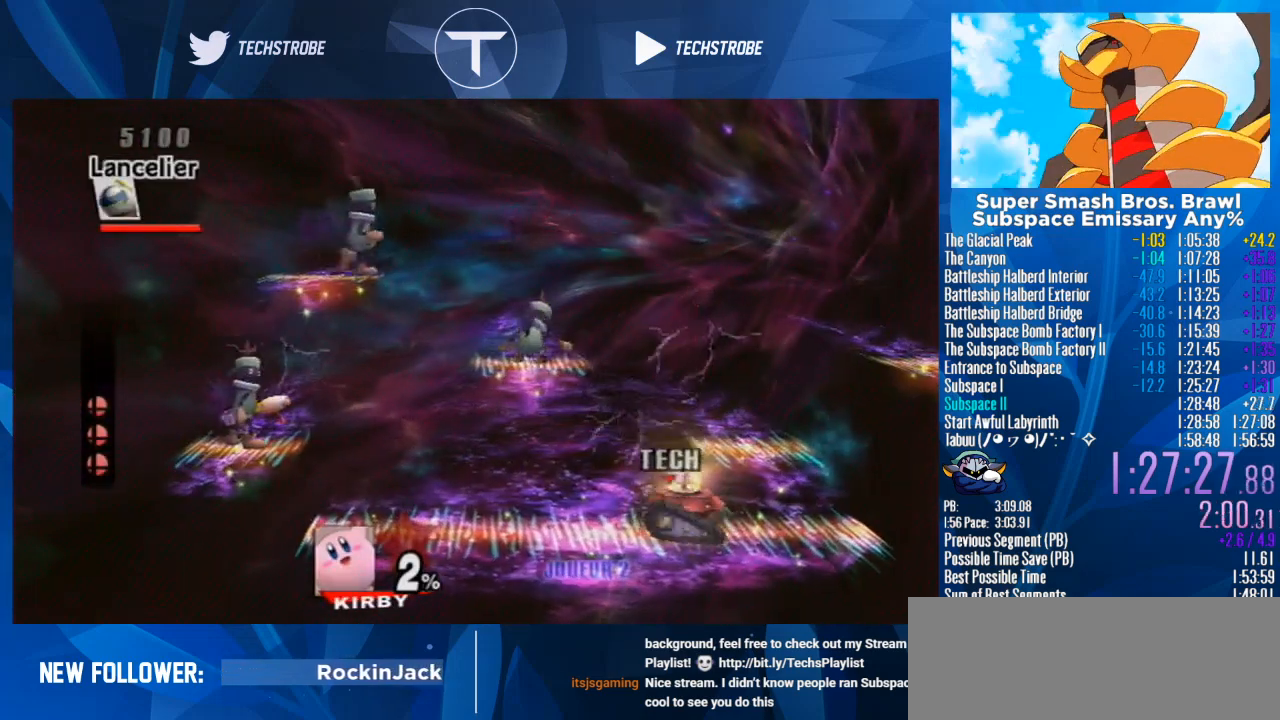
{"buttons": [], "left_stick": "center", "right_stick": "center", "events": [[67, "right_stick", "center"], [167, "right_stick", "left"], [267, "right_stick", "center"], [333, "right_stick", "left"], [433, "right_stick", "center"]]}
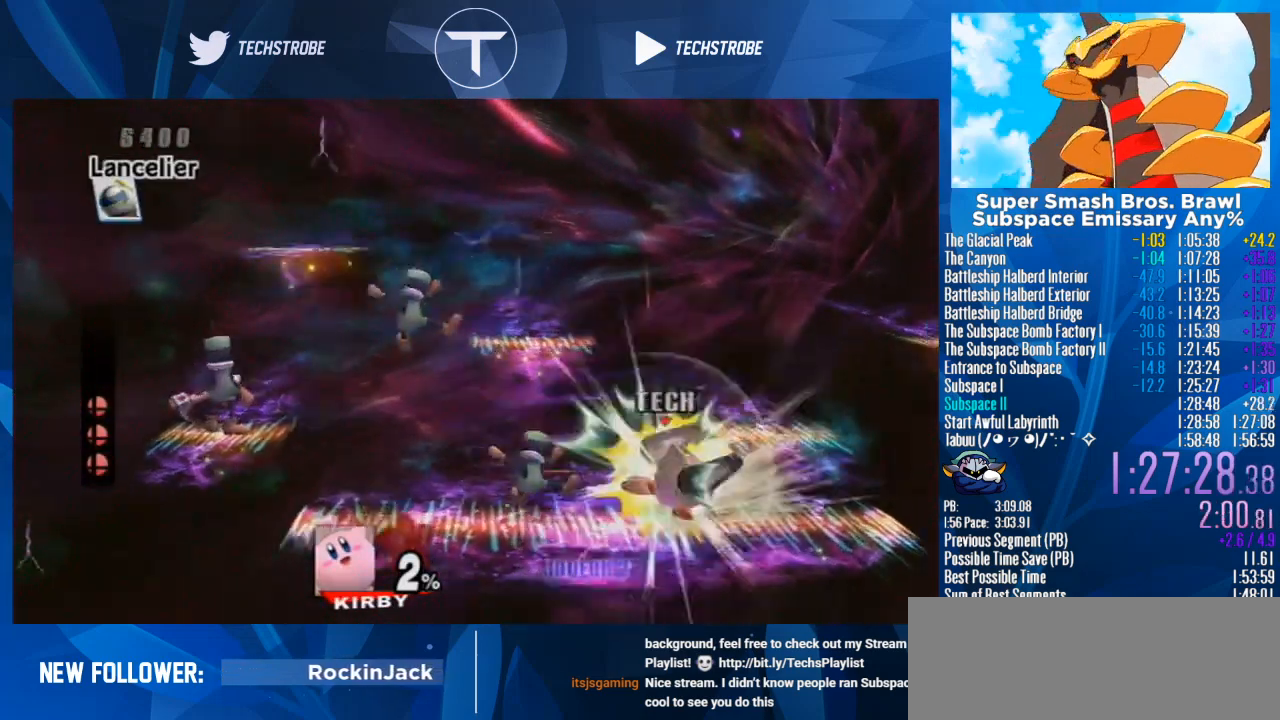
{"buttons": [], "left_stick": "left", "right_stick": "center", "events": [[33, "right_stick", "left"], [267, "right_stick", "center"], [333, "right_stick", "left"], [467, "left_stick", "left"], [467, "right_stick", "center"]]}
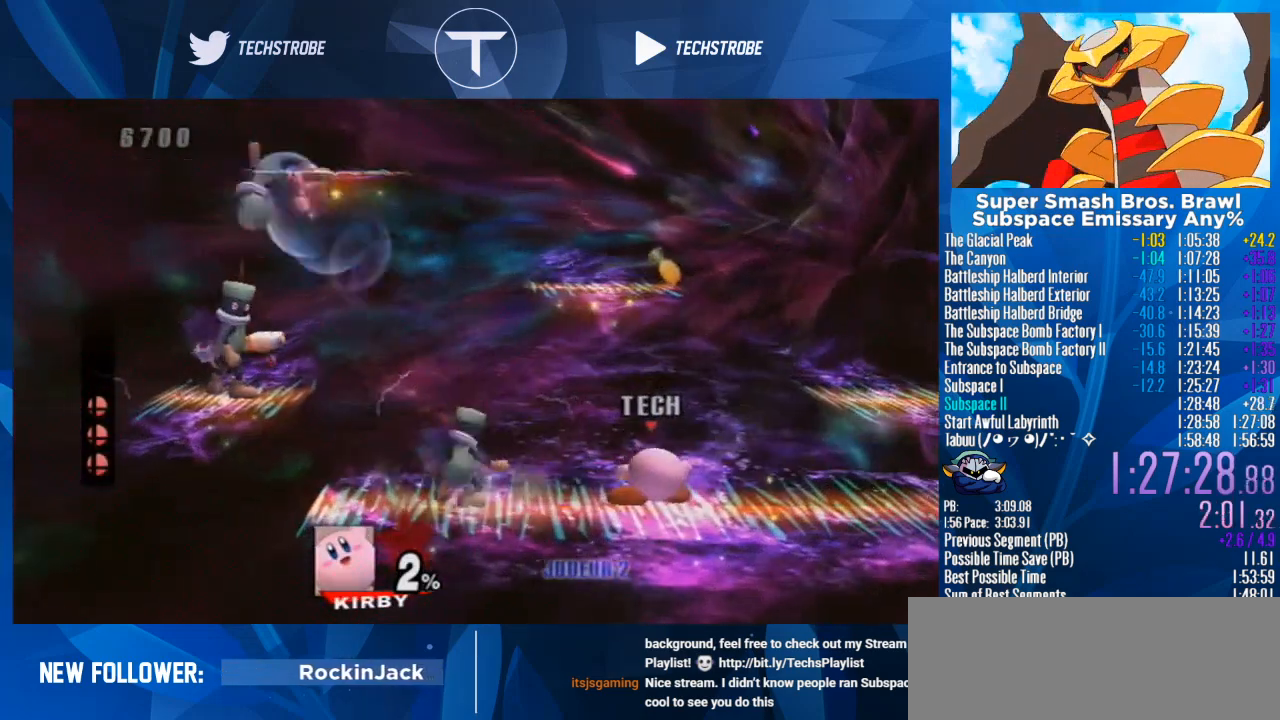
{"buttons": [], "left_stick": "center", "right_stick": "center", "events": [[233, "left_stick", "center"], [233, "right_stick", "left"], [333, "right_stick", "center"], [400, "right_stick", "left"], [500, "right_stick", "center"]]}
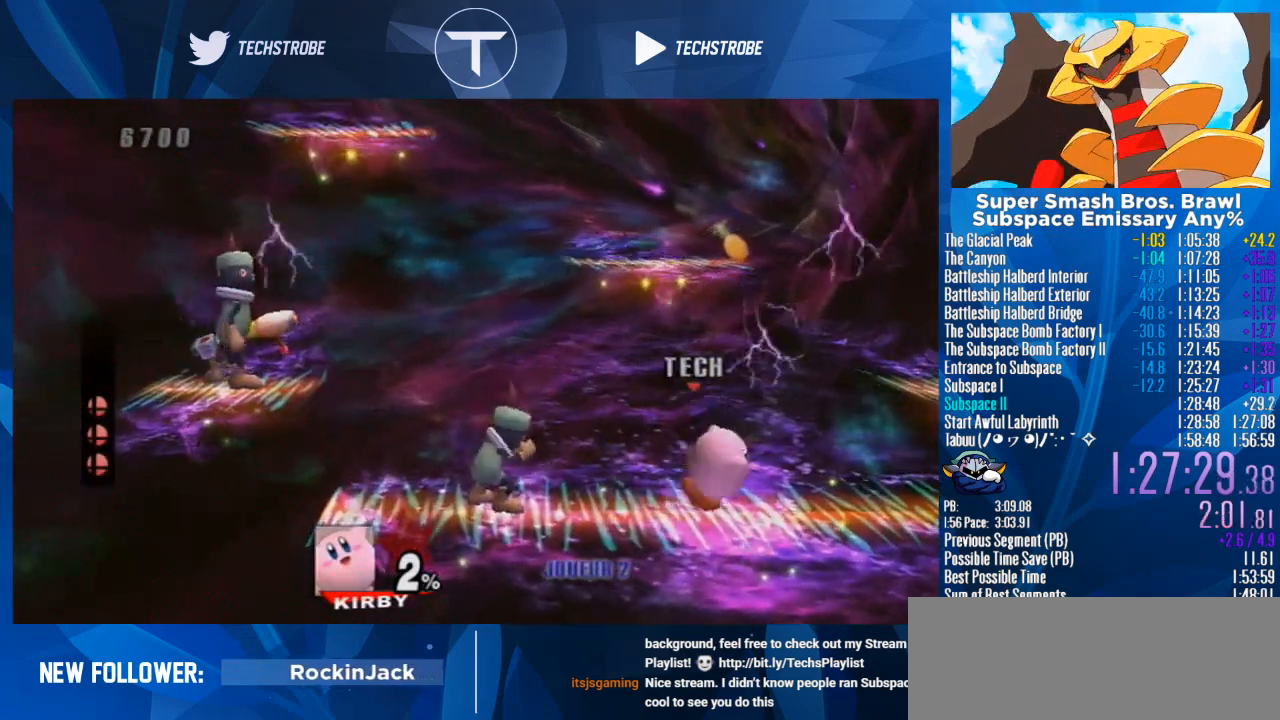
{"buttons": [], "left_stick": "center", "right_stick": "center", "events": [[67, "right_stick", "left"], [133, "right_stick", "center"], [200, "right_stick", "left"], [300, "right_stick", "center"]]}
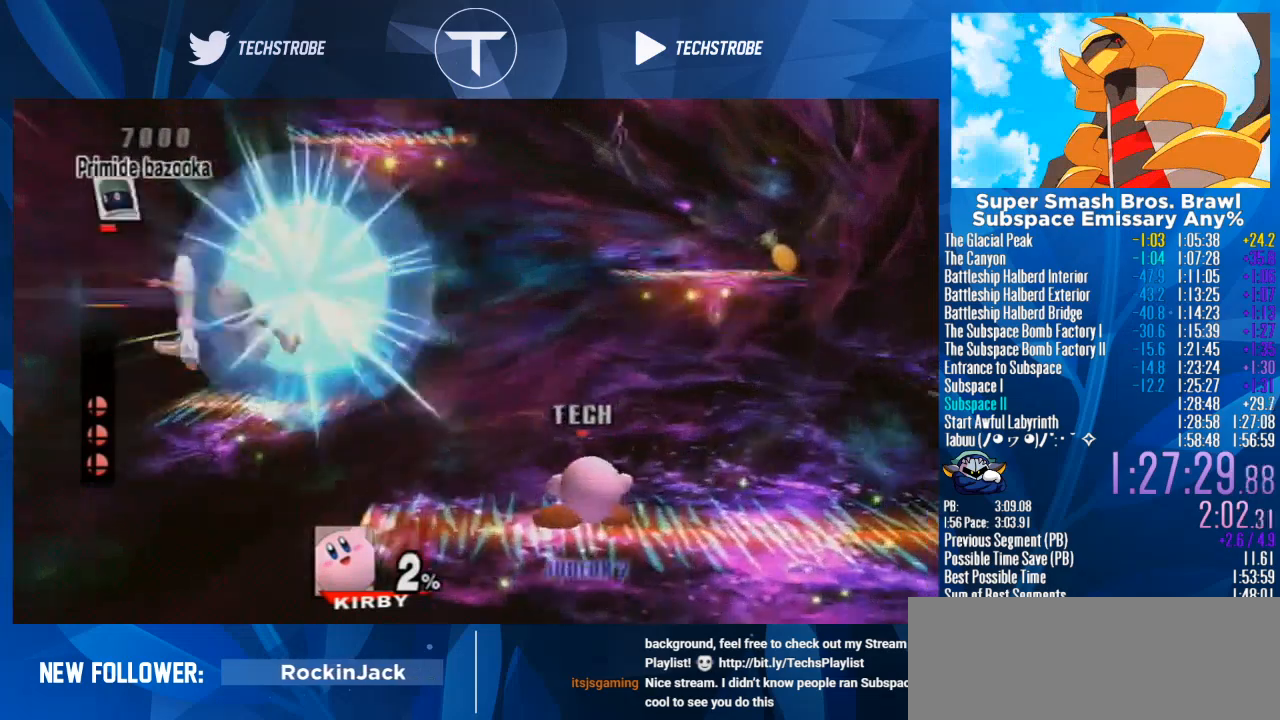
{"buttons": [], "left_stick": "center", "right_stick": "center", "events": []}
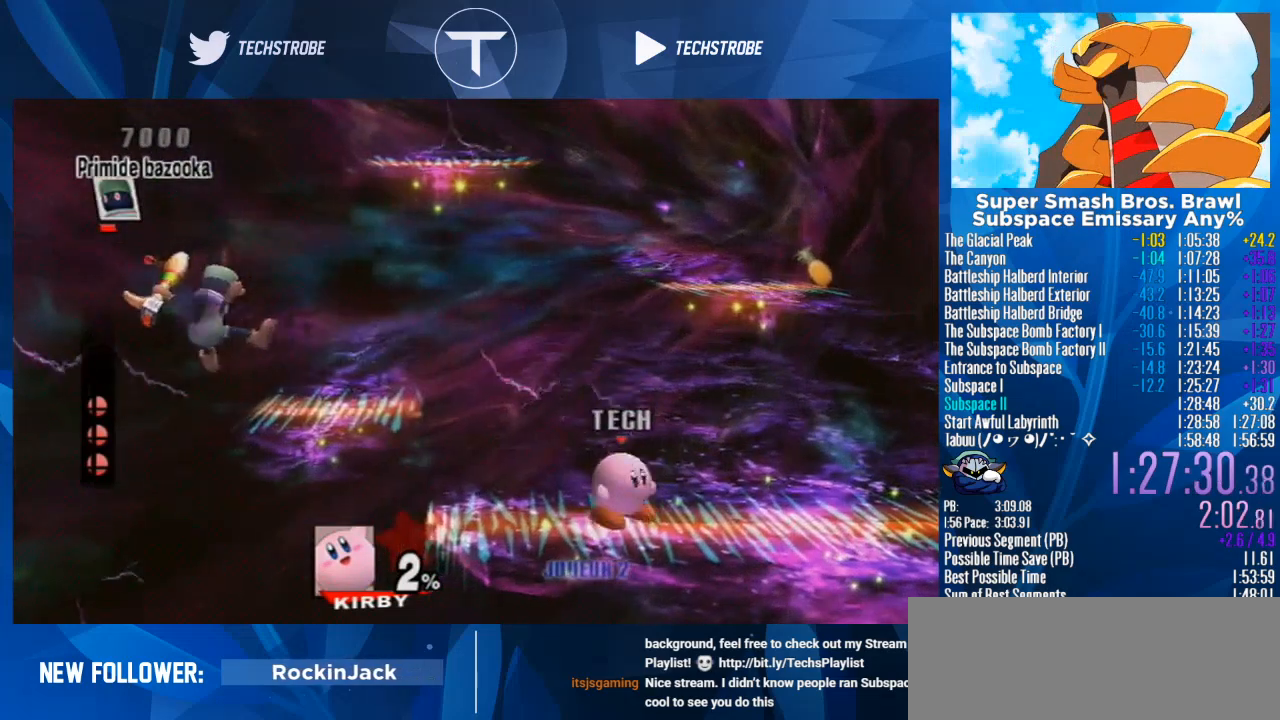
{"buttons": [], "left_stick": "right", "right_stick": "center", "events": [[33, "left_stick", "left"], [100, "Y", "down"], [100, "left_stick", "center"], [200, "Y", "up"], [400, "left_stick", "right"]]}
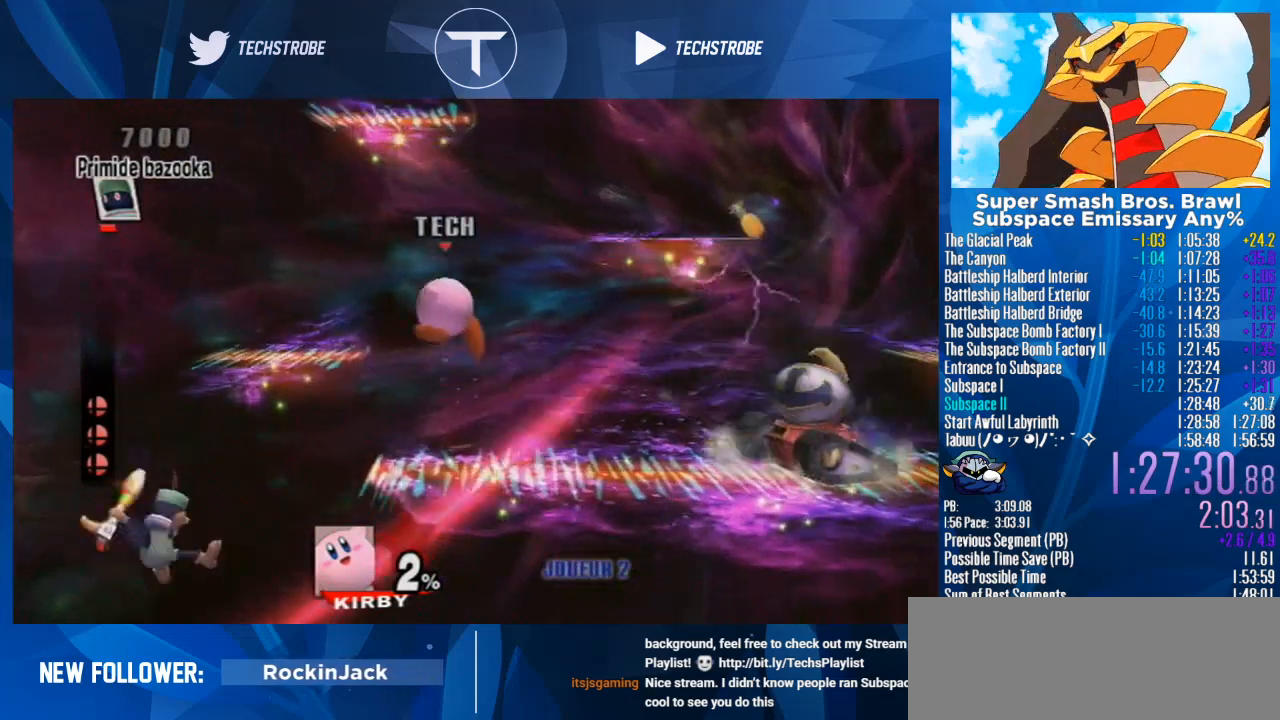
{"buttons": [], "left_stick": "right", "right_stick": "center", "events": [[267, "left_stick", "down"], [367, "left_stick", "right"]]}
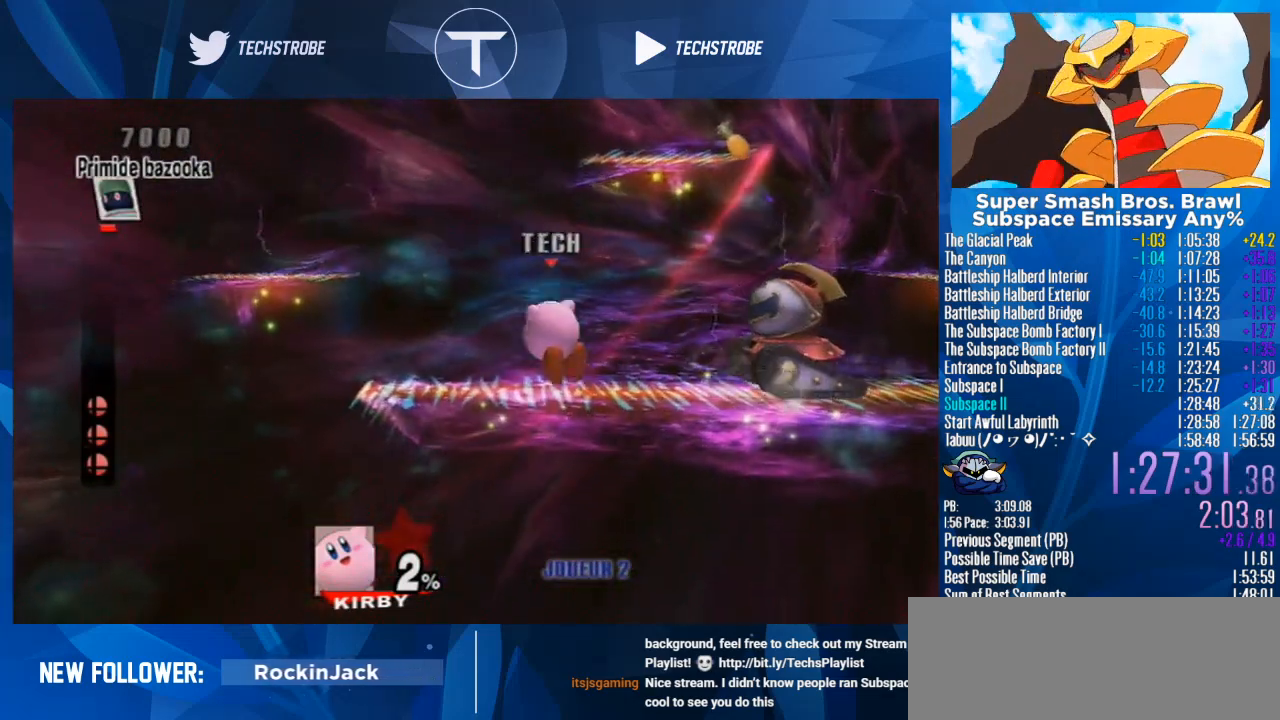
{"buttons": [], "left_stick": "center", "right_stick": "center", "events": [[133, "left_stick", "center"], [233, "L1", "down"], [233, "left_stick", "right"], [400, "L1", "up"], [433, "left_stick", "center"]]}
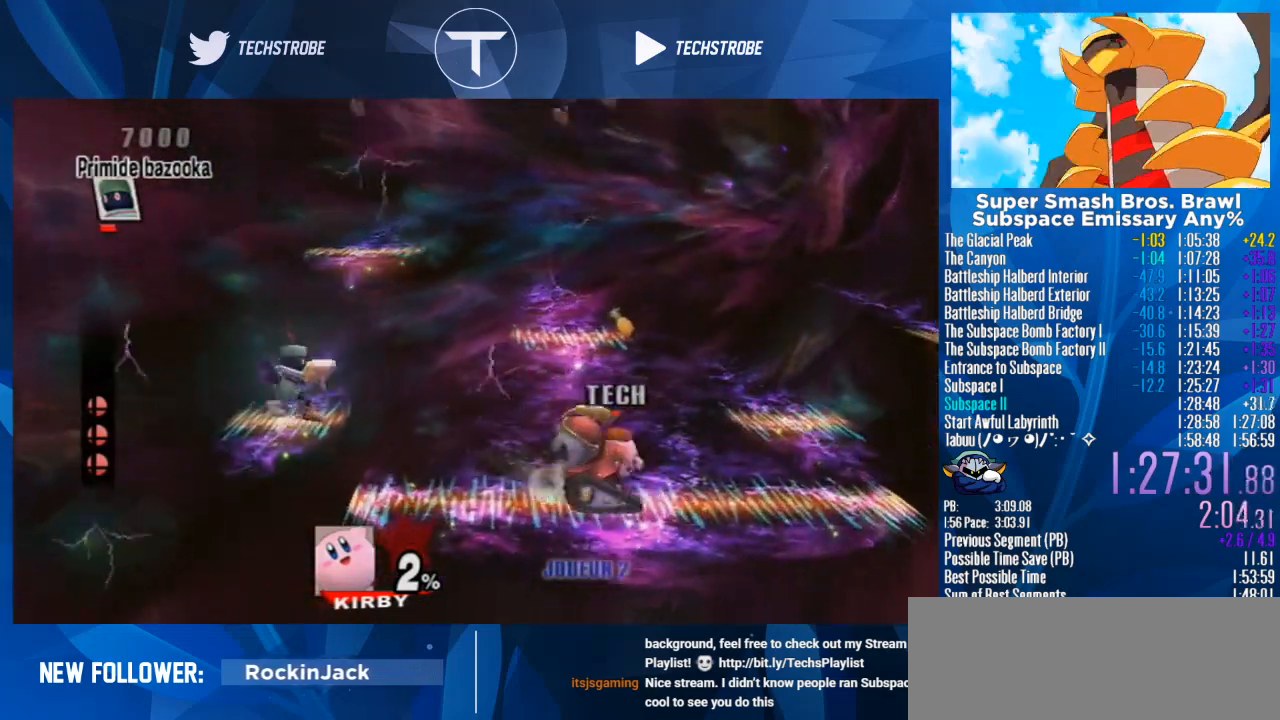
{"buttons": [], "left_stick": "center", "right_stick": "center", "events": [[333, "left_stick", "left"], [400, "right_stick", "up"], [500, "left_stick", "center"], [500, "right_stick", "center"]]}
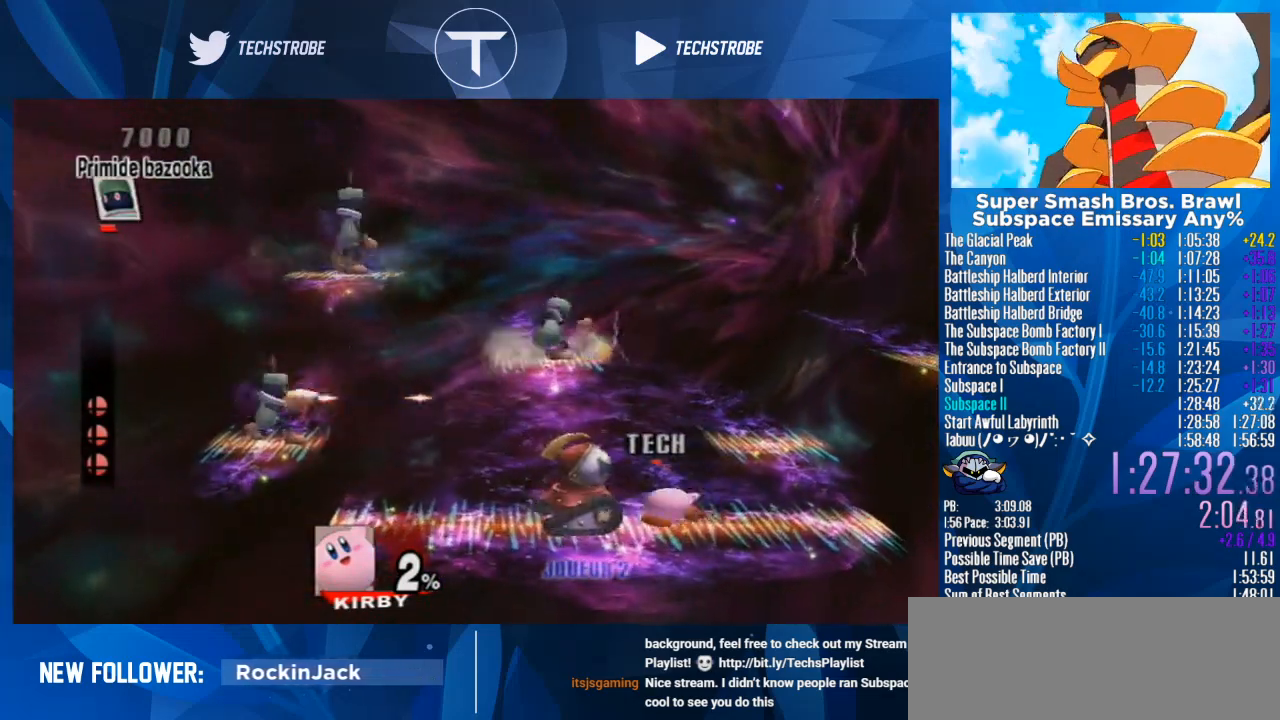
{"buttons": [], "left_stick": "left", "right_stick": "up", "events": [[200, "right_stick", "up"], [300, "right_stick", "center"], [400, "left_stick", "left"], [400, "right_stick", "up"]]}
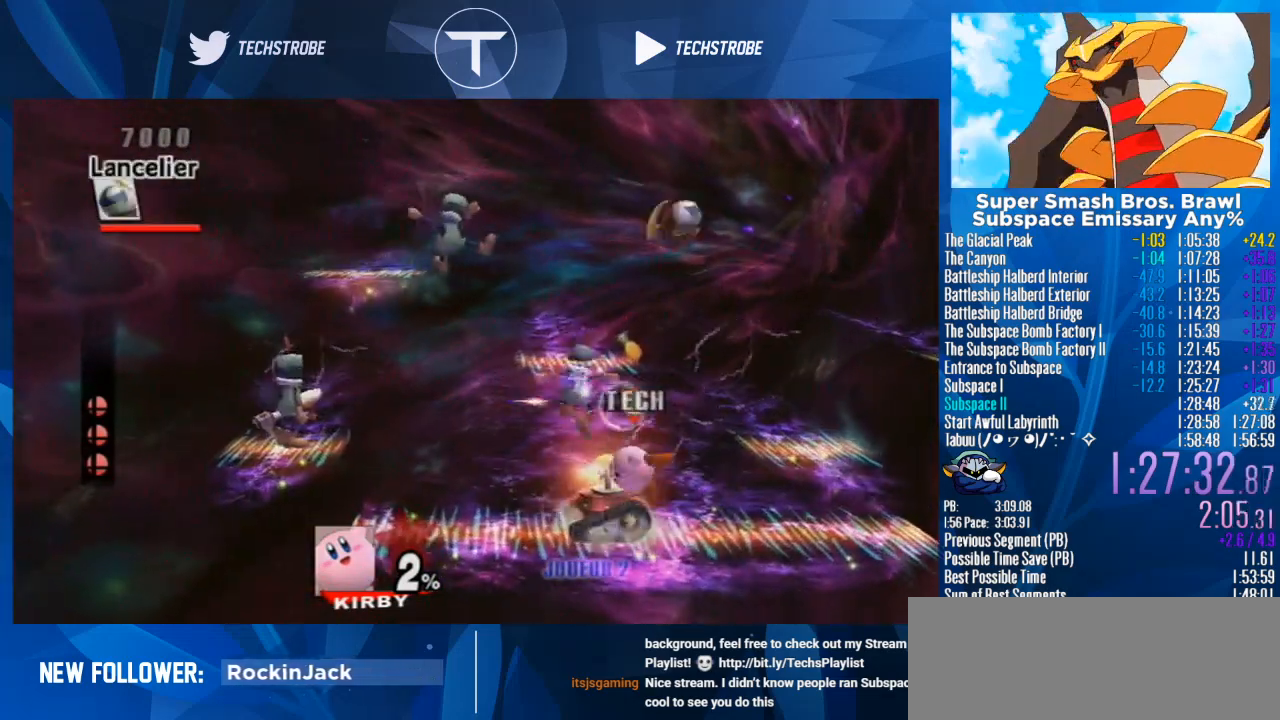
{"buttons": [], "left_stick": "center", "right_stick": "center", "events": [[33, "right_stick", "center"], [67, "left_stick", "center"], [100, "right_stick", "left"], [167, "right_stick", "center"], [267, "right_stick", "left"], [333, "right_stick", "center"], [400, "right_stick", "left"], [467, "right_stick", "center"]]}
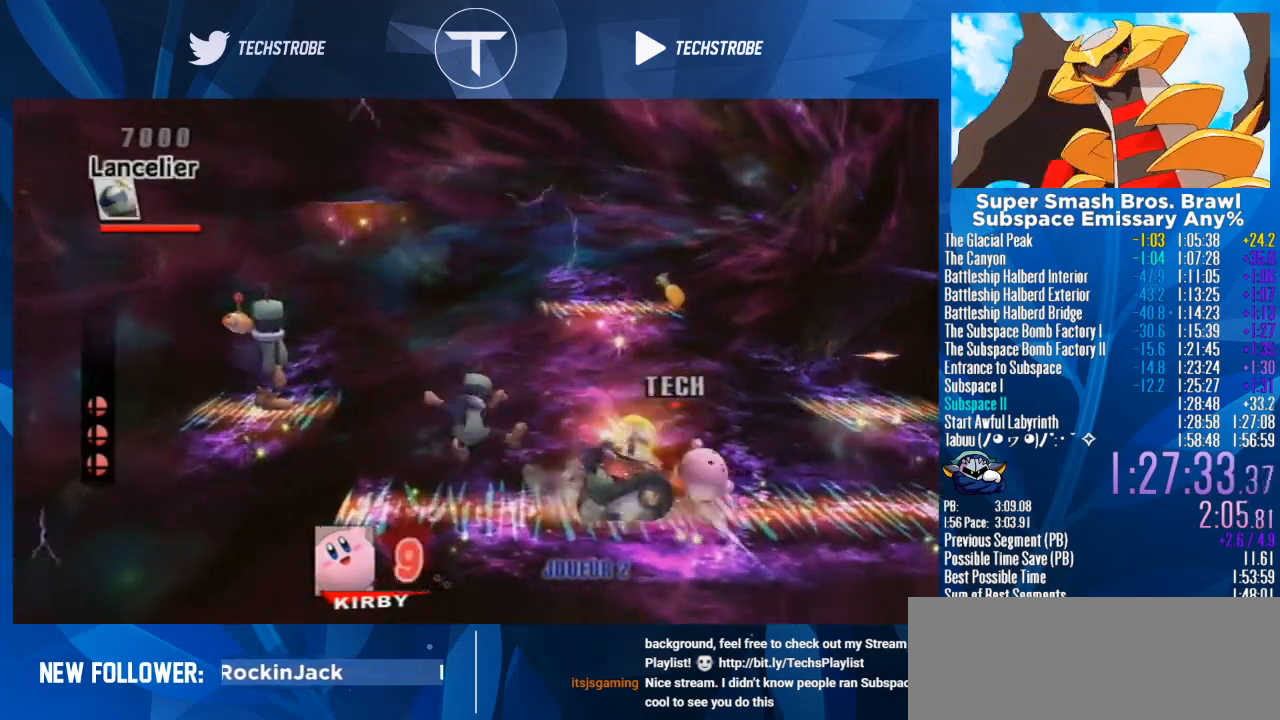
{"buttons": ["L1"], "left_stick": "left", "right_stick": "center", "events": [[33, "right_stick", "left"], [200, "right_stick", "center"], [267, "left_stick", "left"], [267, "right_stick", "left"], [333, "right_stick", "center"], [433, "right_stick", "left"], [467, "L1", "down"], [500, "right_stick", "center"]]}
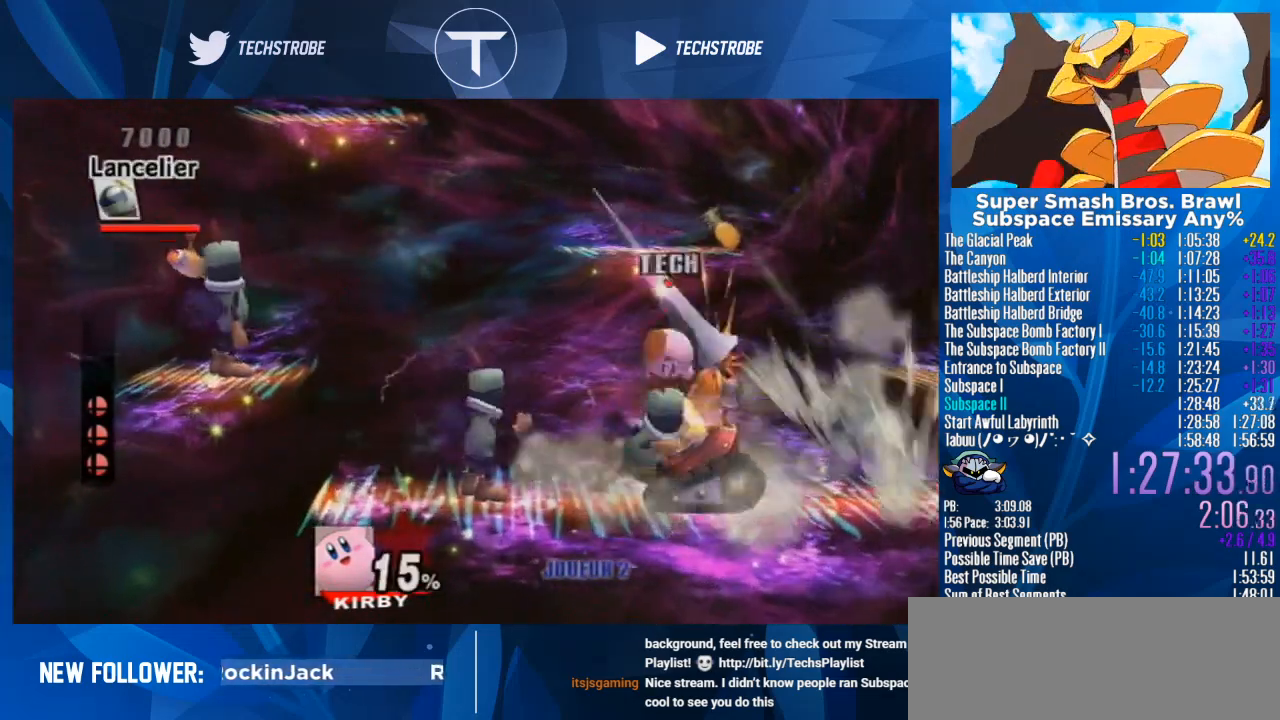
{"buttons": [], "left_stick": "right", "right_stick": "center", "events": [[100, "L1", "up"], [167, "left_stick", "down"], [200, "L1", "down"], [300, "L1", "up"], [500, "left_stick", "right"]]}
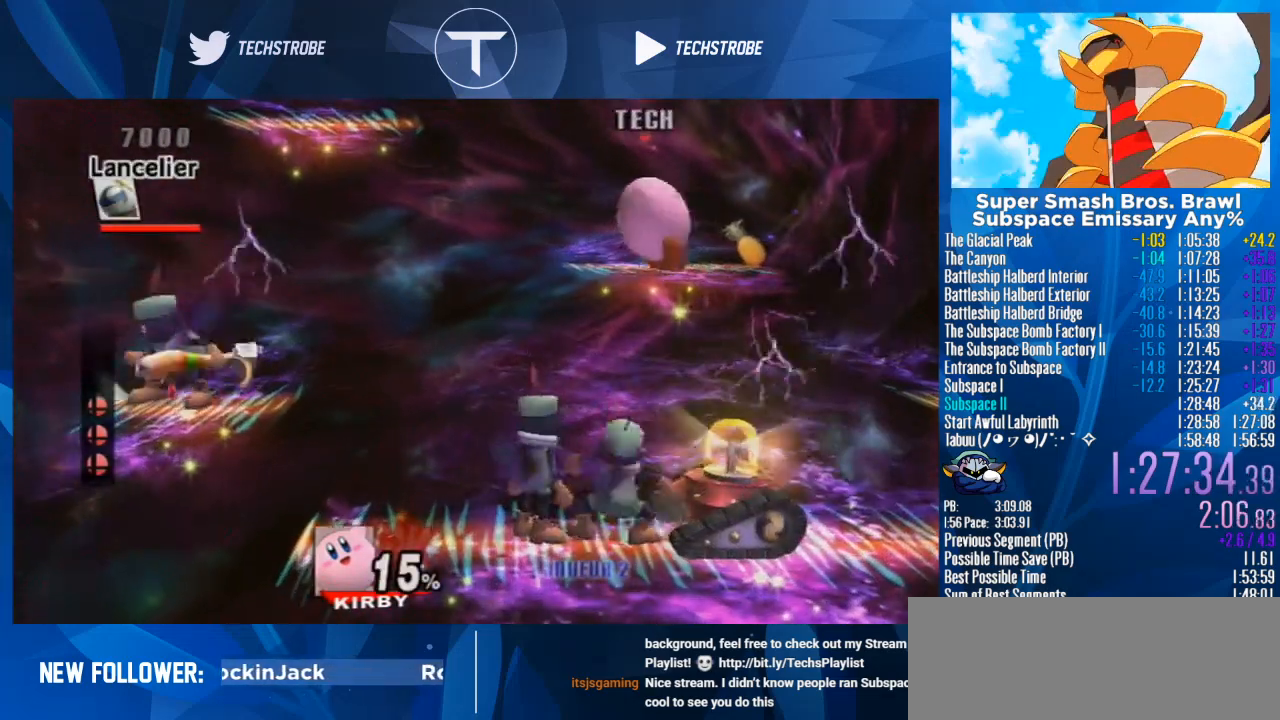
{"buttons": [], "left_stick": "down", "right_stick": "center", "events": [[200, "left_stick", "down"], [367, "left_stick", "center"], [467, "left_stick", "down"]]}
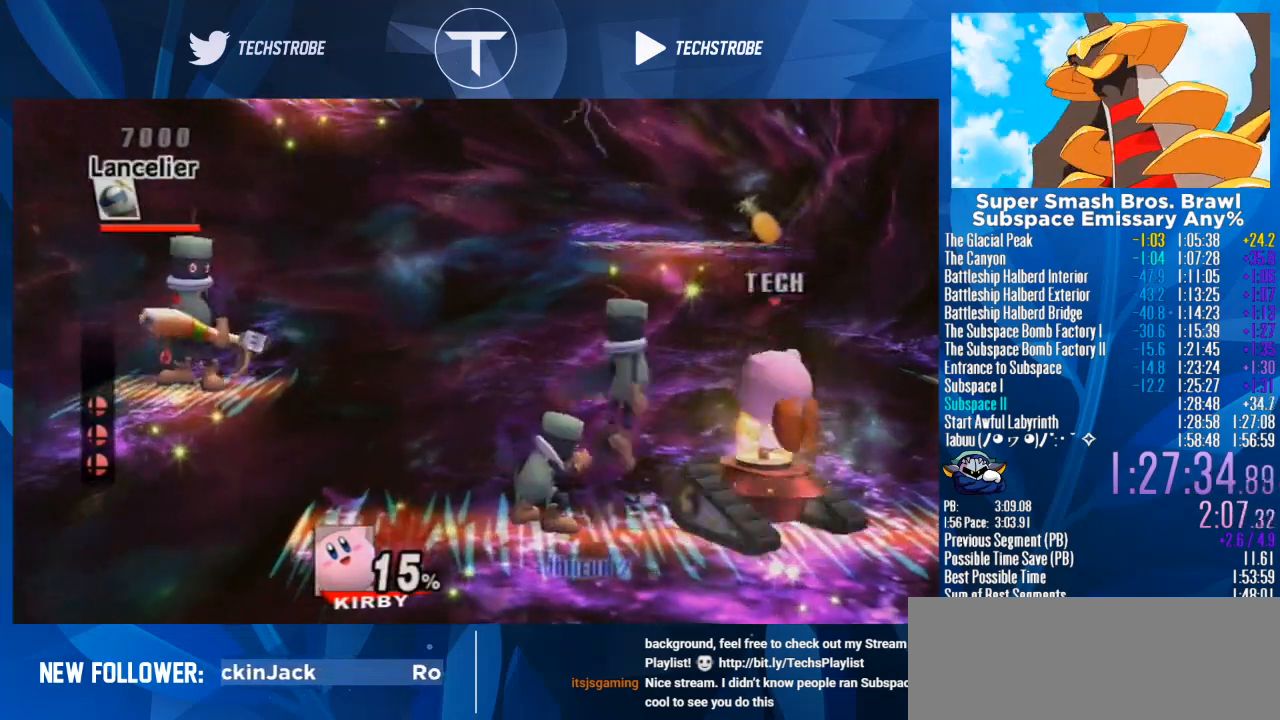
{"buttons": [], "left_stick": "center", "right_stick": "center", "events": [[67, "left_stick", "center"], [67, "right_stick", "left"], [167, "right_stick", "center"], [267, "right_stick", "left"], [333, "right_stick", "center"], [433, "right_stick", "left"], [500, "right_stick", "center"]]}
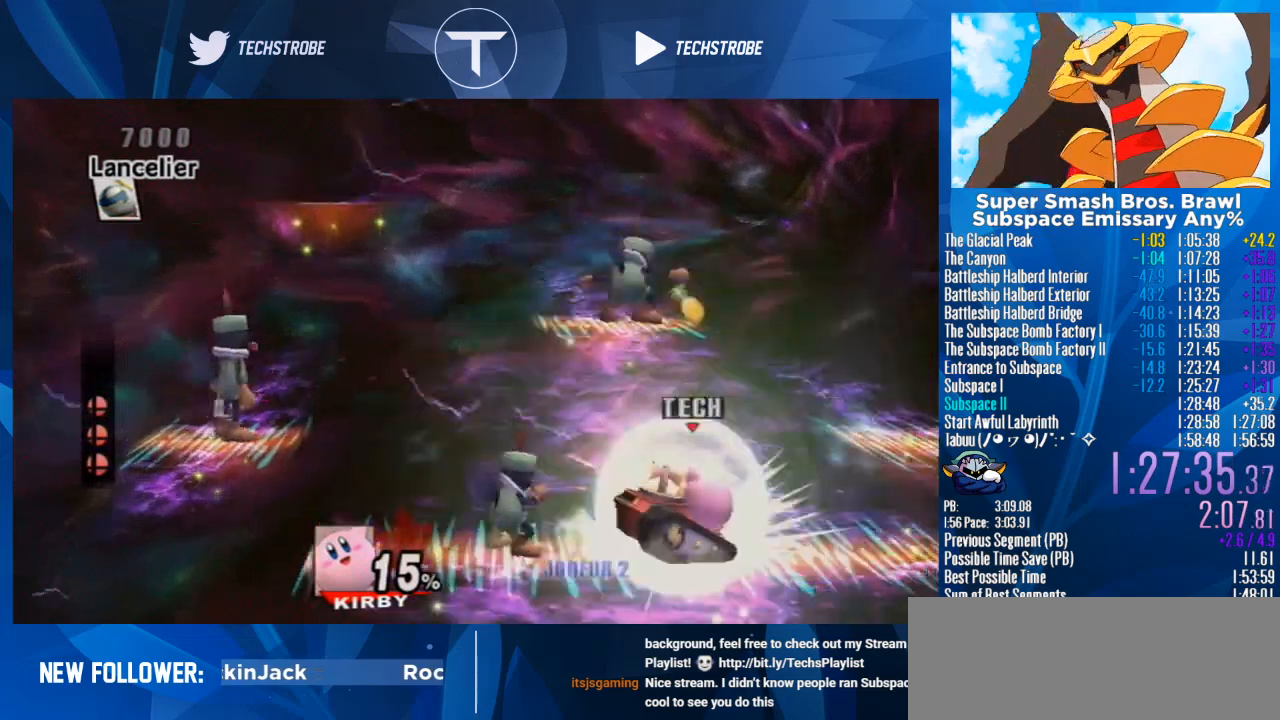
{"buttons": [], "left_stick": "right", "right_stick": "center", "events": [[33, "right_stick", "left"], [100, "right_stick", "center"], [167, "right_stick", "left"], [267, "right_stick", "center"], [333, "right_stick", "left"], [400, "left_stick", "right"], [467, "right_stick", "center"]]}
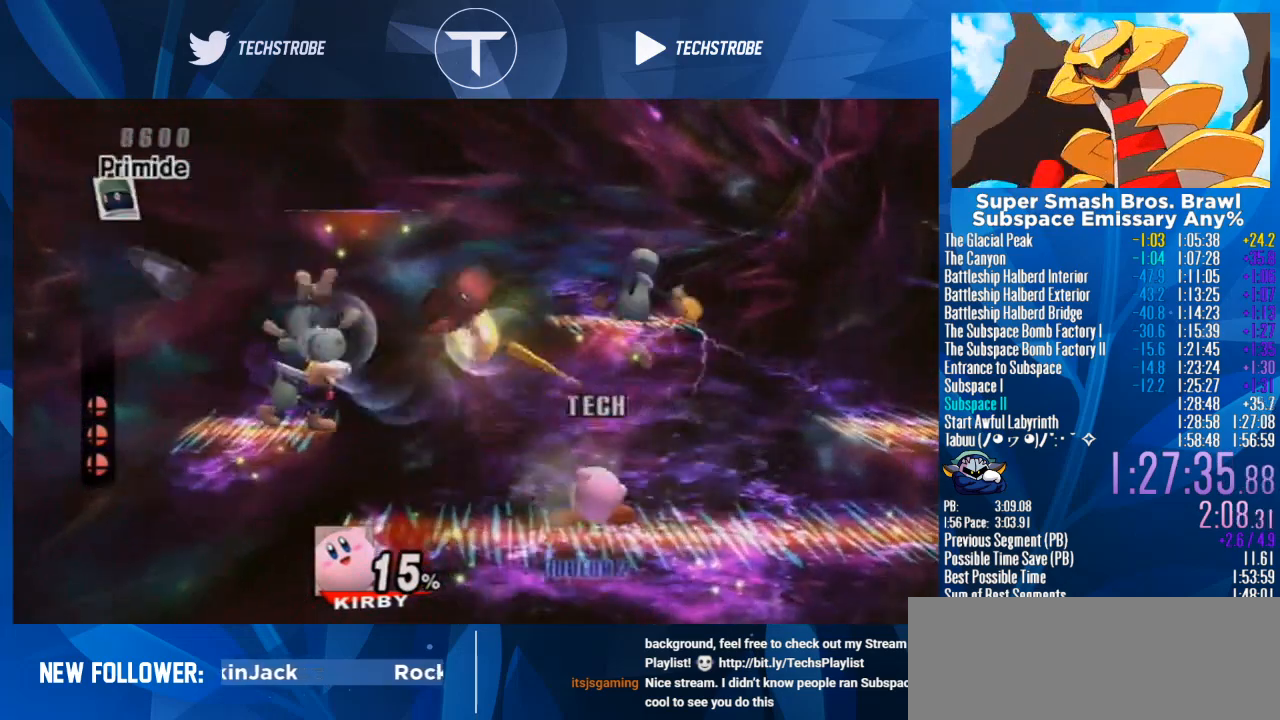
{"buttons": ["Y"], "left_stick": "right", "right_stick": "center", "events": [[500, "Y", "down"]]}
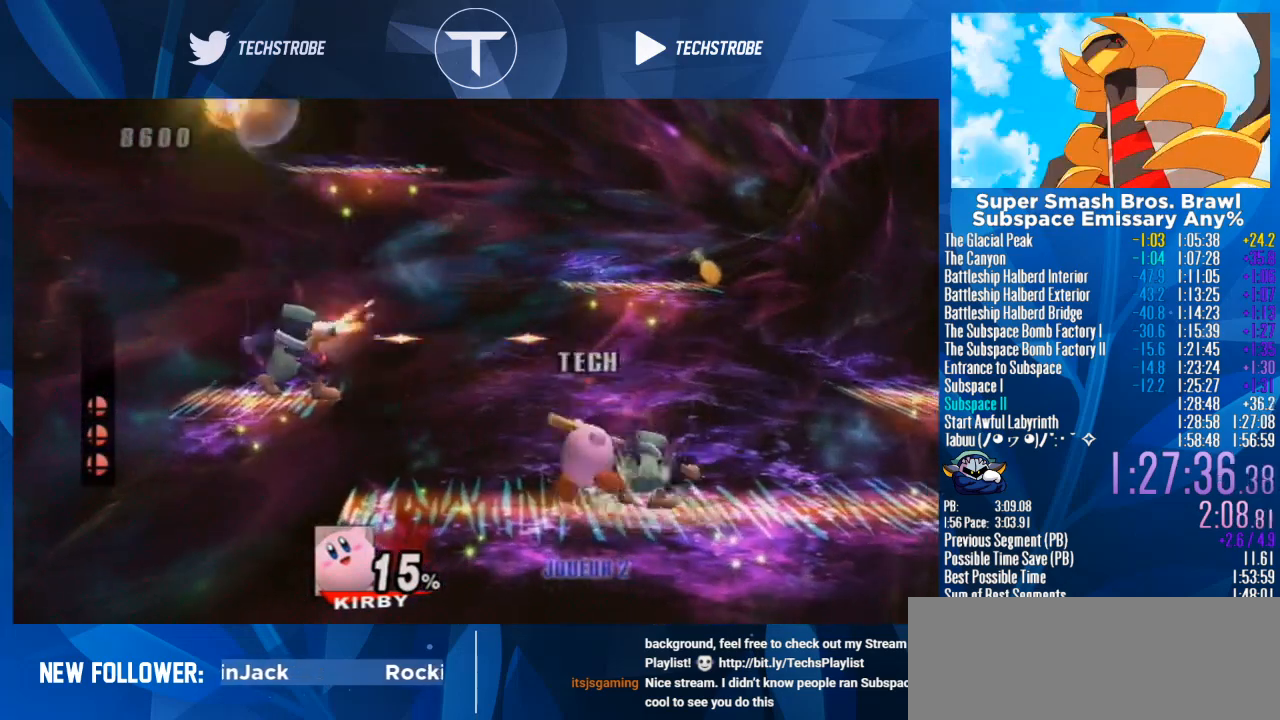
{"buttons": [], "left_stick": "left", "right_stick": "center", "events": [[33, "Y", "up"], [167, "right_stick", "left"], [233, "right_stick", "center"], [267, "left_stick", "center"], [300, "right_stick", "left"], [367, "left_stick", "left"], [400, "right_stick", "center"]]}
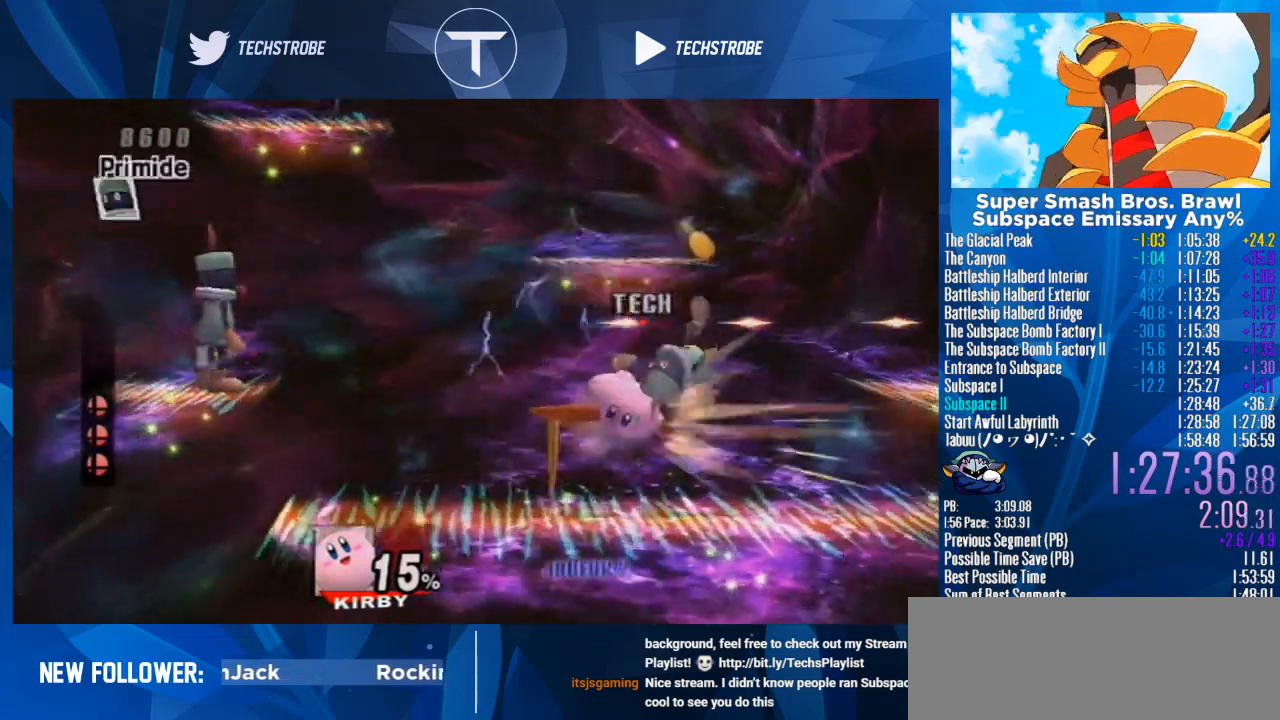
{"buttons": [], "left_stick": "left", "right_stick": "center", "events": []}
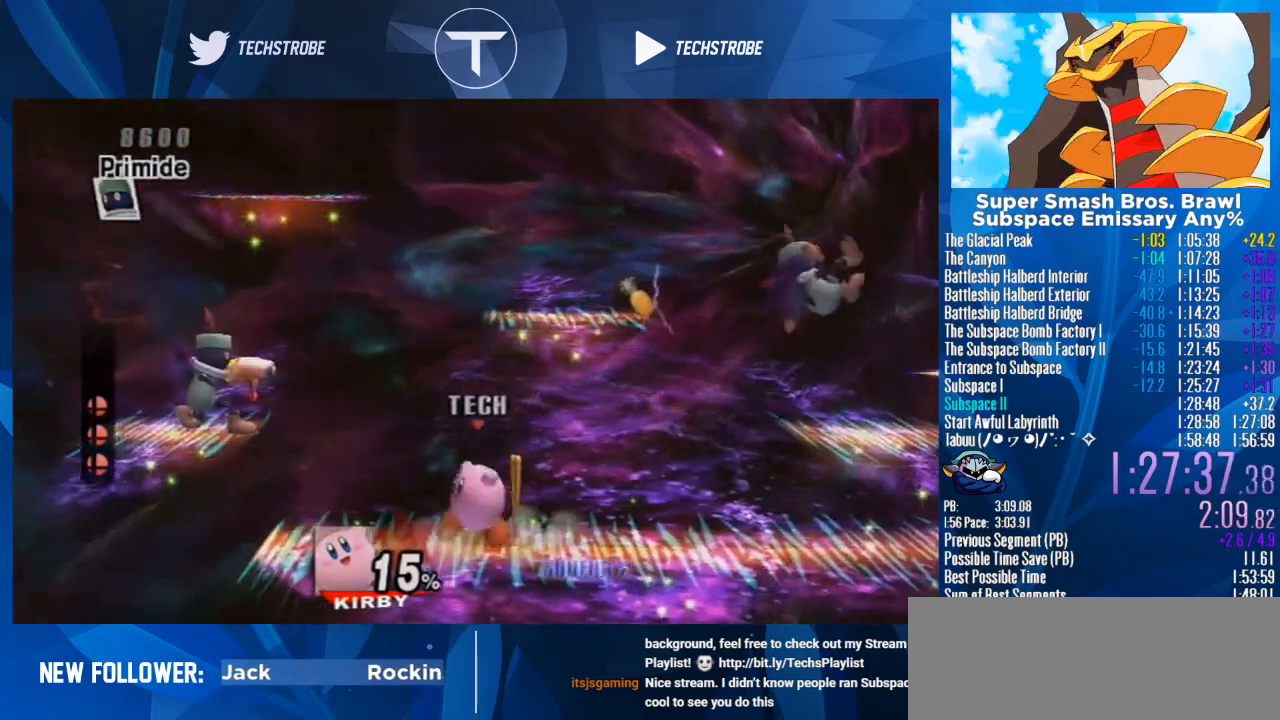
{"buttons": [], "left_stick": "left", "right_stick": "up", "events": [[67, "left_stick", "center"], [133, "left_stick", "left"], [233, "Y", "down"], [400, "right_stick", "up"], [467, "Y", "up"]]}
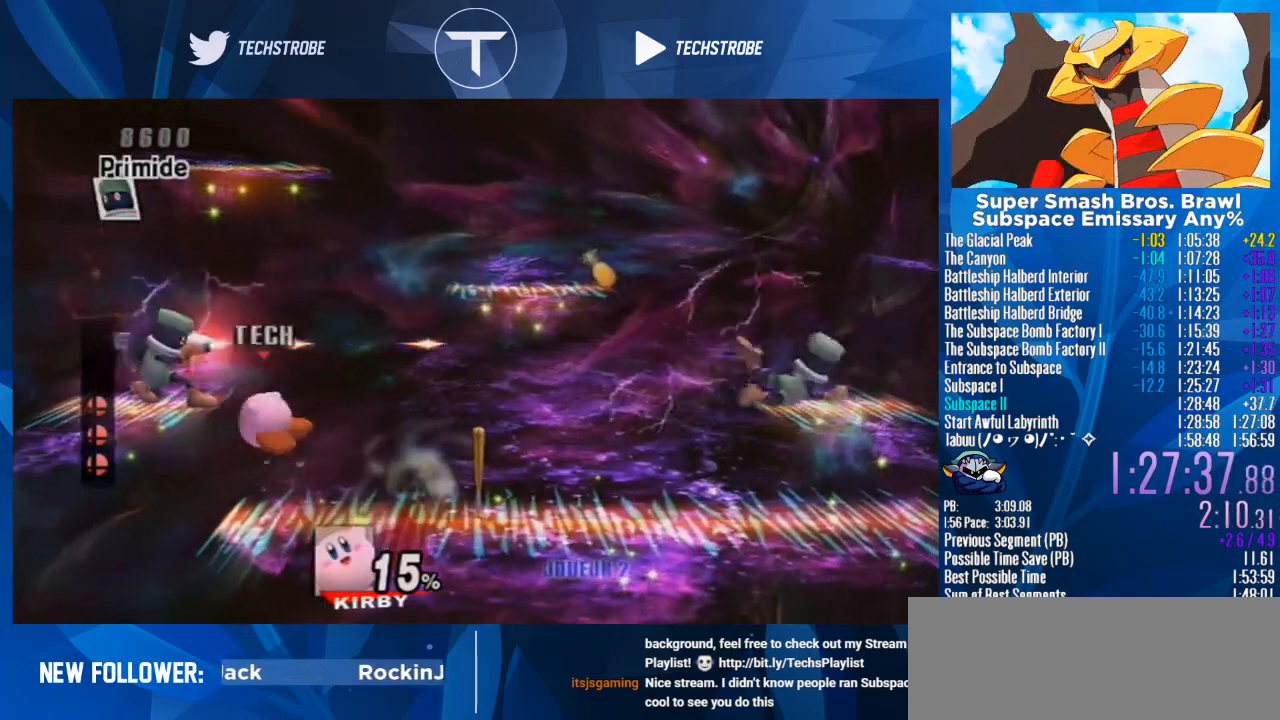
{"buttons": [], "left_stick": "right", "right_stick": "center", "events": [[233, "right_stick", "center"], [300, "left_stick", "center"], [500, "left_stick", "right"]]}
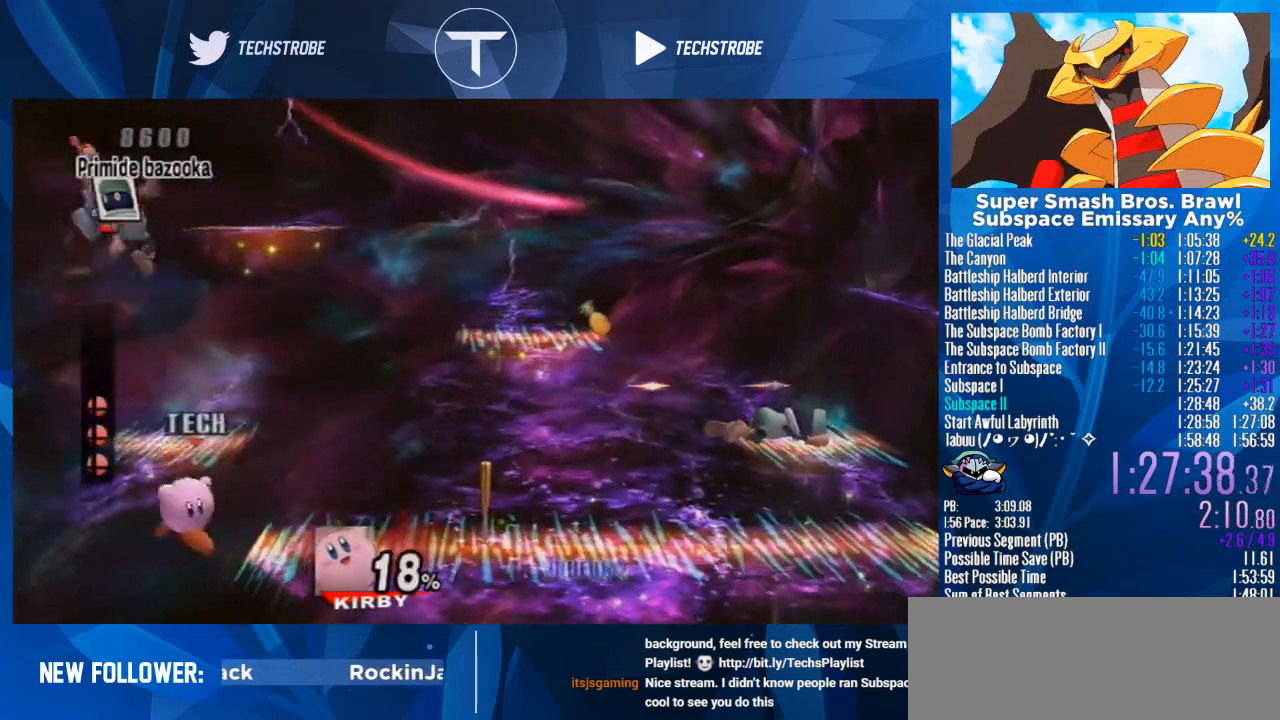
{"buttons": [], "left_stick": "center", "right_stick": "center", "events": [[133, "Y", "down"], [333, "Y", "up"], [367, "Y", "down"], [500, "Y", "up"], [500, "left_stick", "center"]]}
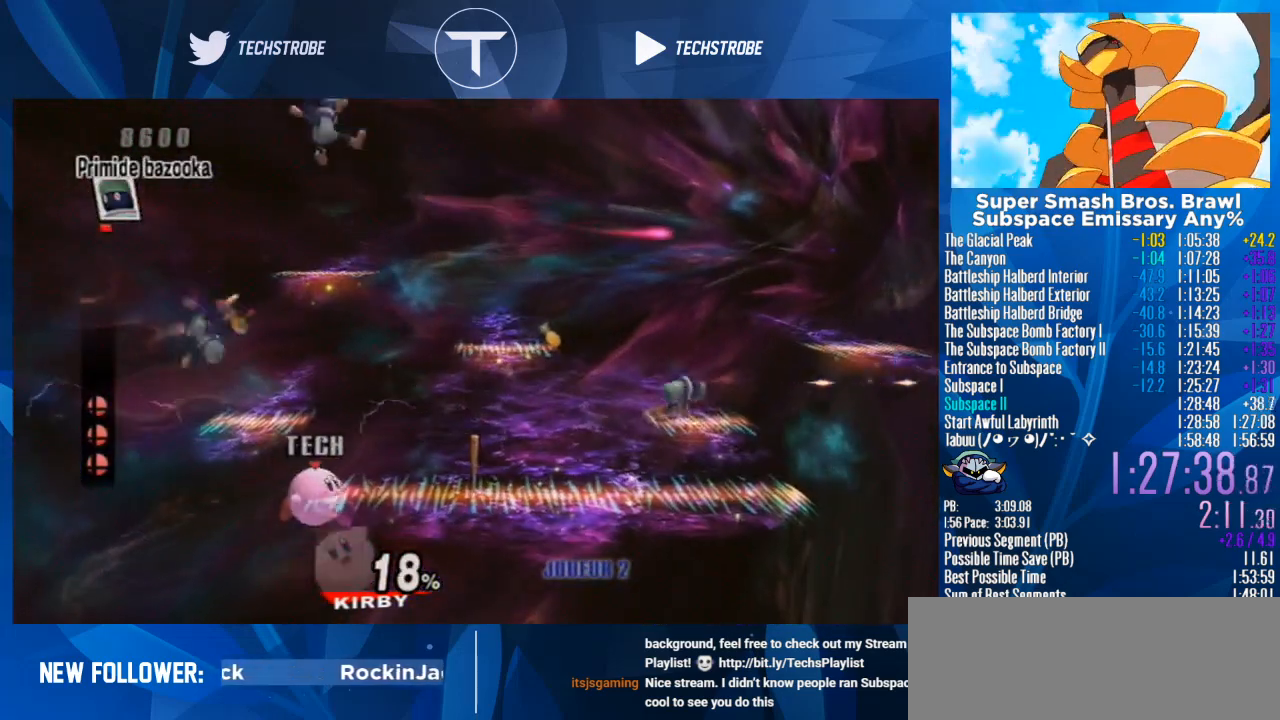
{"buttons": ["Y"], "left_stick": "center", "right_stick": "center", "events": [[467, "Y", "down"]]}